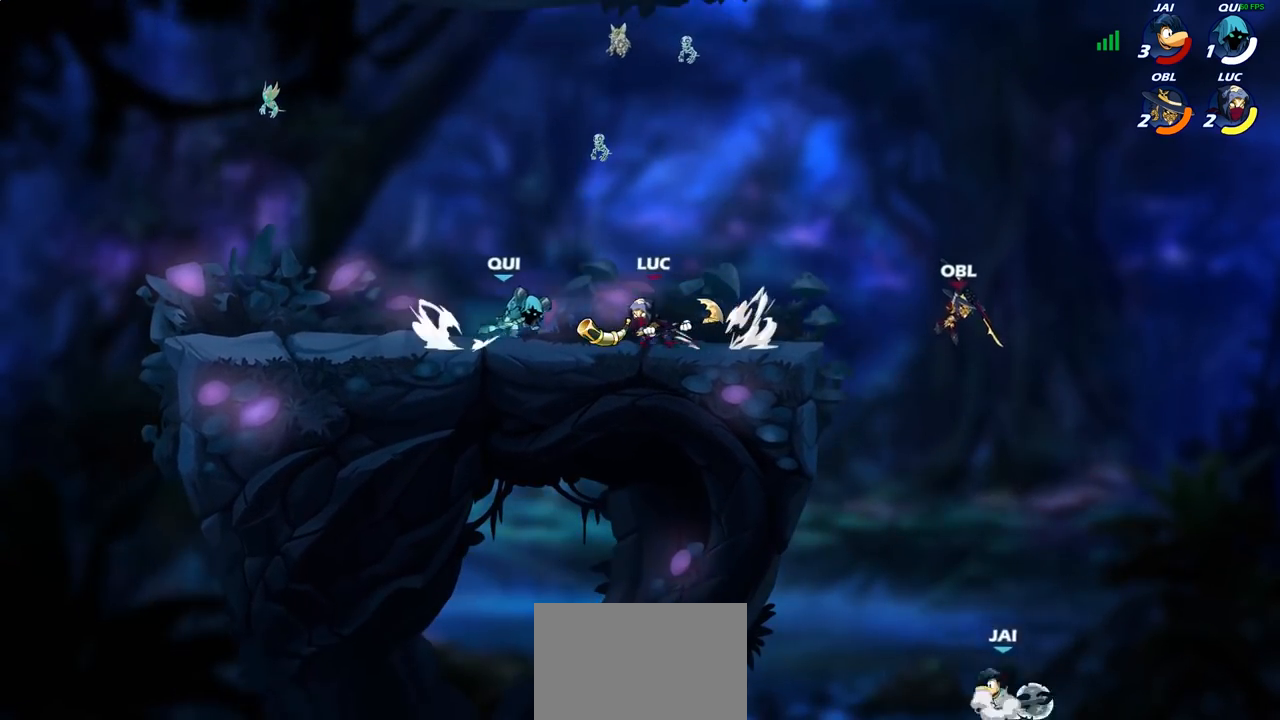
Gameplay with a controller (PlayStation layout); each line is a JSON object with the inputs held at the frame after it. "events" lists button and stick changes between this image and that frame as [ms after this image, input, new state], when the widget could be followed in between.
{"buttons": [], "left_stick": "down-left", "right_stick": "center", "events": [[33, "SQUARE", "up"], [467, "left_stick", "down-left"]]}
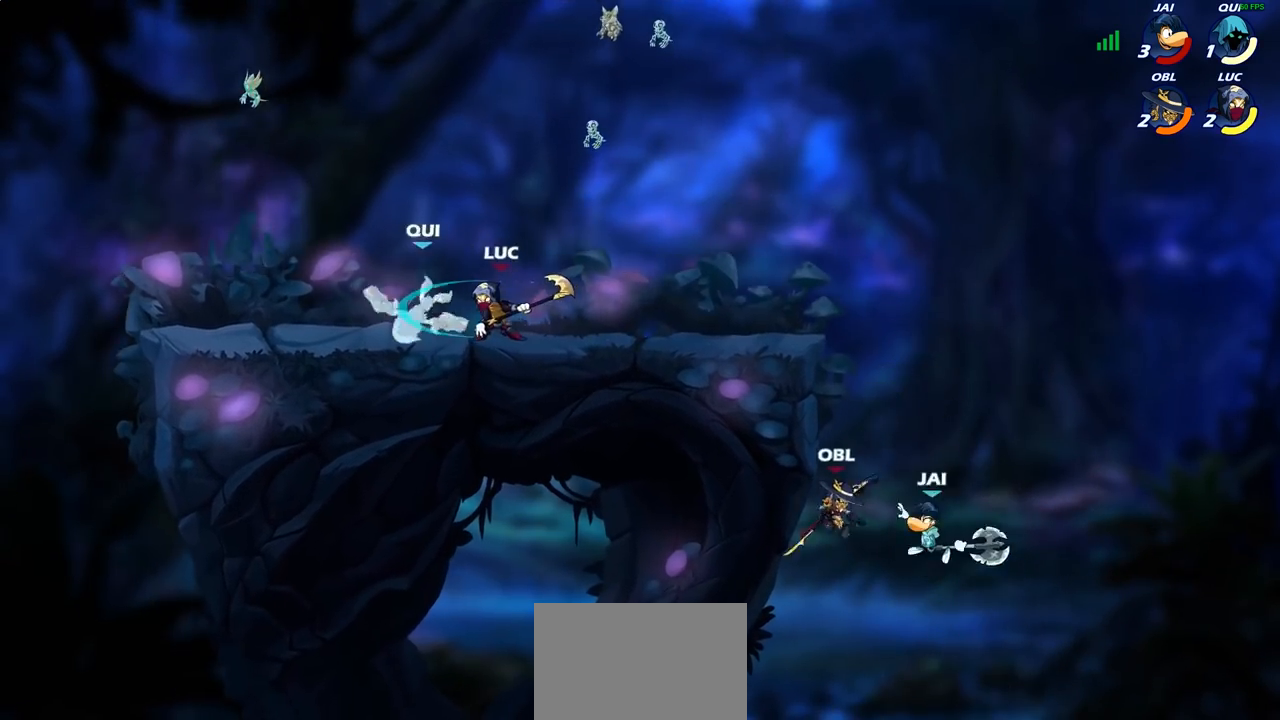
{"buttons": [], "left_stick": "left", "right_stick": "center", "events": [[50, "SQUARE", "down"], [150, "SQUARE", "up"], [250, "left_stick", "left"]]}
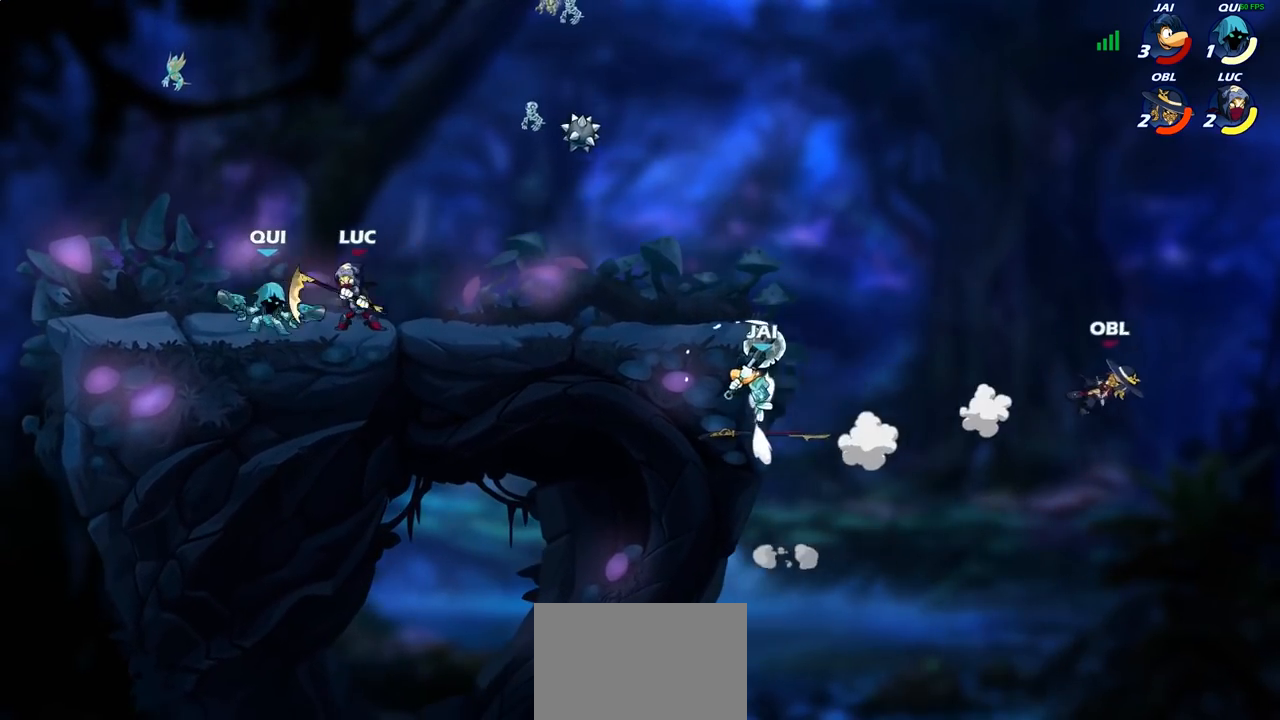
{"buttons": [], "left_stick": "down", "right_stick": "center", "events": [[183, "CROSS", "down"], [183, "left_stick", "center"], [317, "CROSS", "up"], [467, "left_stick", "down"]]}
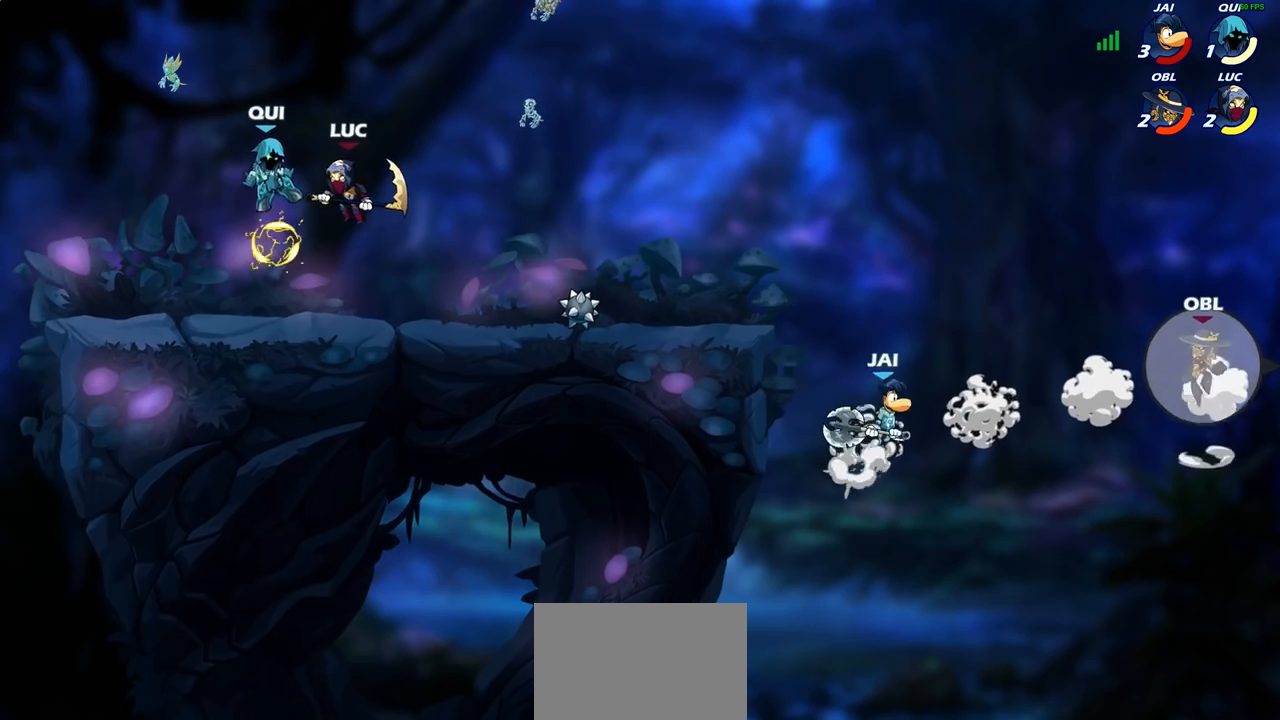
{"buttons": [], "left_stick": "center", "right_stick": "center"}
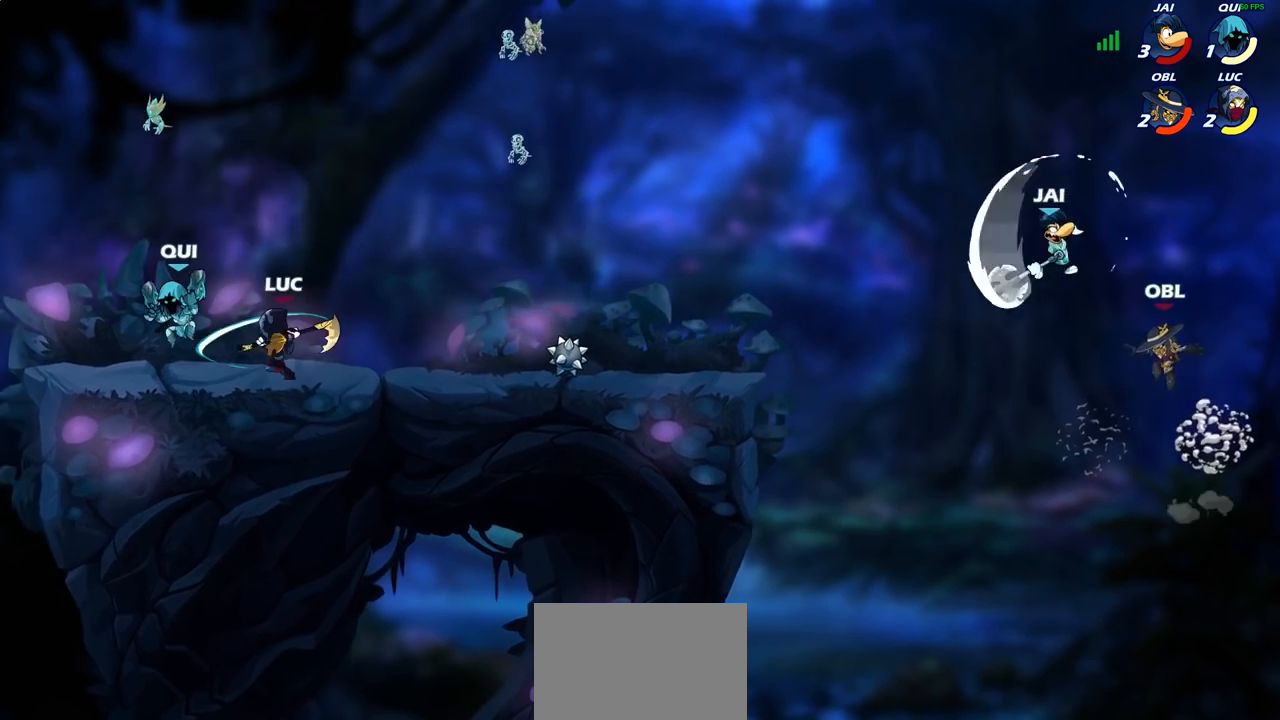
{"buttons": [], "left_stick": "up", "right_stick": "center", "events": [[200, "left_stick", "right"], [300, "CROSS", "down"], [383, "left_stick", "up-right"], [450, "CROSS", "up"], [483, "left_stick", "up"]]}
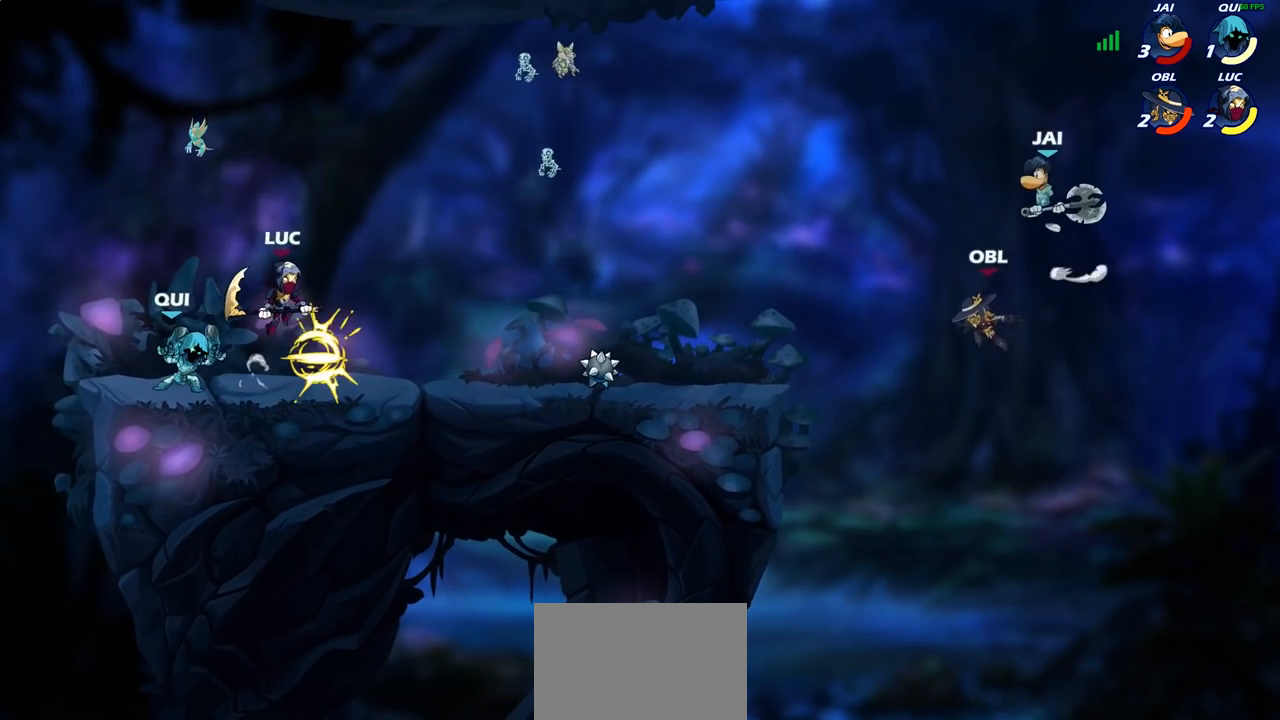
{"buttons": [], "left_stick": "left", "right_stick": "center", "events": [[17, "left_stick", "up-left"], [167, "left_stick", "down-left"], [217, "SQUARE", "down"], [300, "SQUARE", "up"], [350, "left_stick", "left"]]}
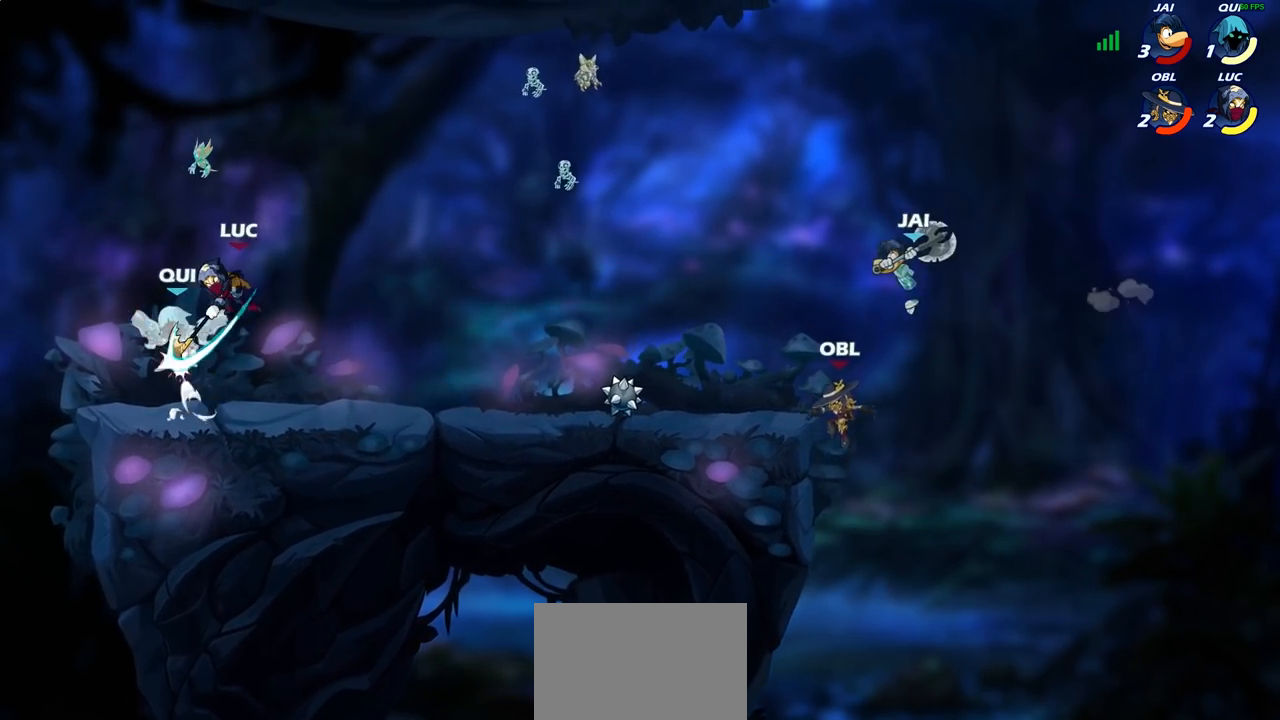
{"buttons": [], "left_stick": "up-left", "right_stick": "center", "events": [[450, "left_stick", "up-left"]]}
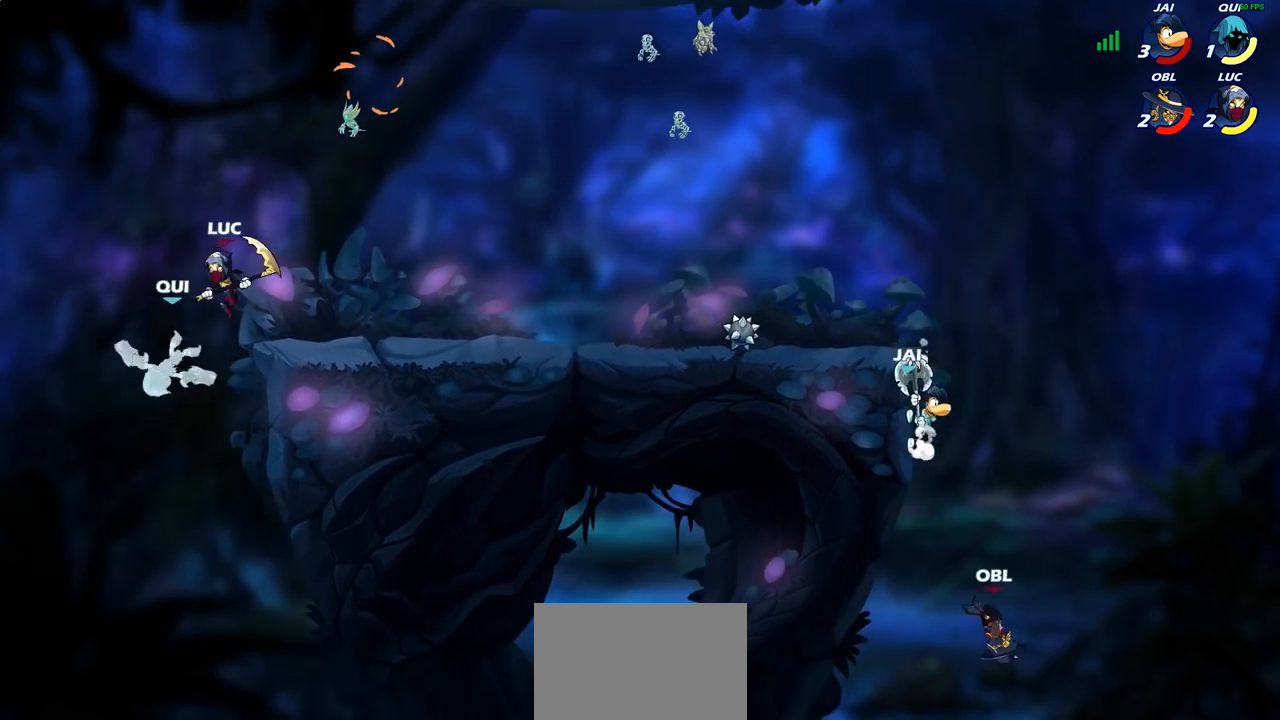
{"buttons": [], "left_stick": "left", "right_stick": "center", "events": [[133, "left_stick", "up"], [233, "SQUARE", "down"], [300, "left_stick", "up-left"], [317, "SQUARE", "up"], [417, "left_stick", "left"]]}
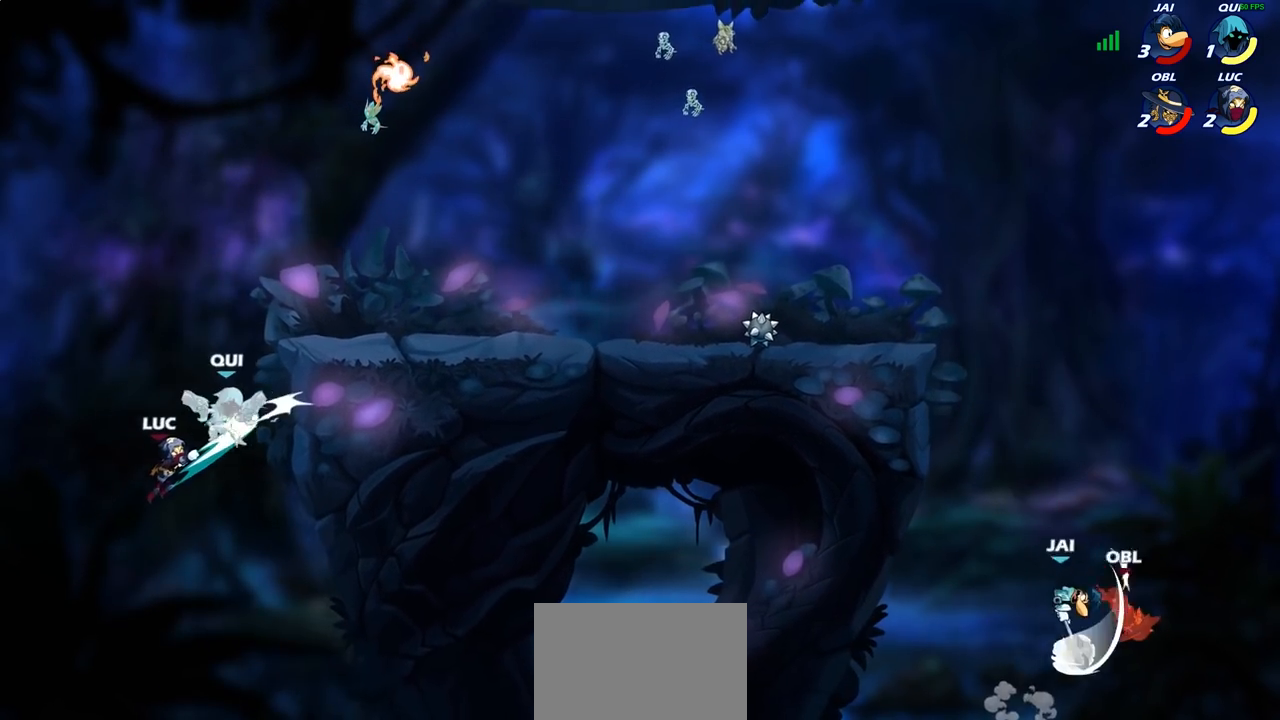
{"buttons": [], "left_stick": "up-right", "right_stick": "center", "events": [[383, "left_stick", "up-right"]]}
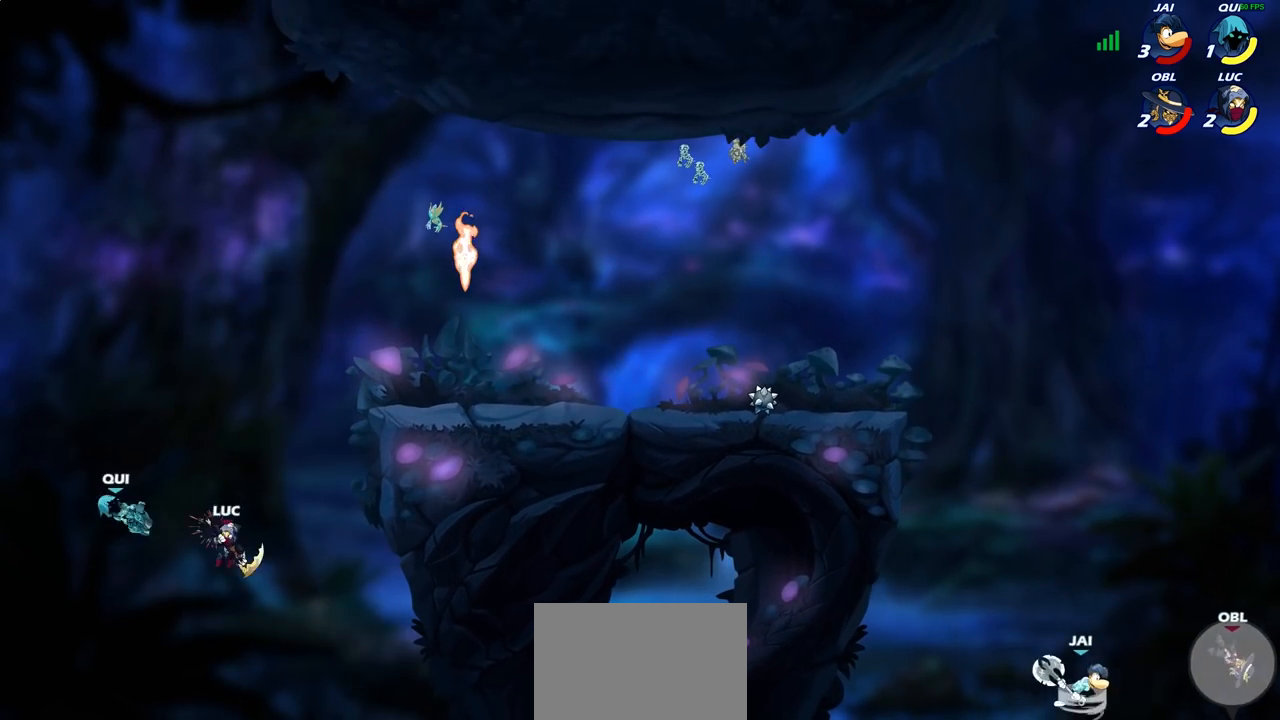
{"buttons": [], "left_stick": "up-left", "right_stick": "center", "events": [[133, "CROSS", "down"], [200, "left_stick", "up-left"], [283, "CROSS", "up"]]}
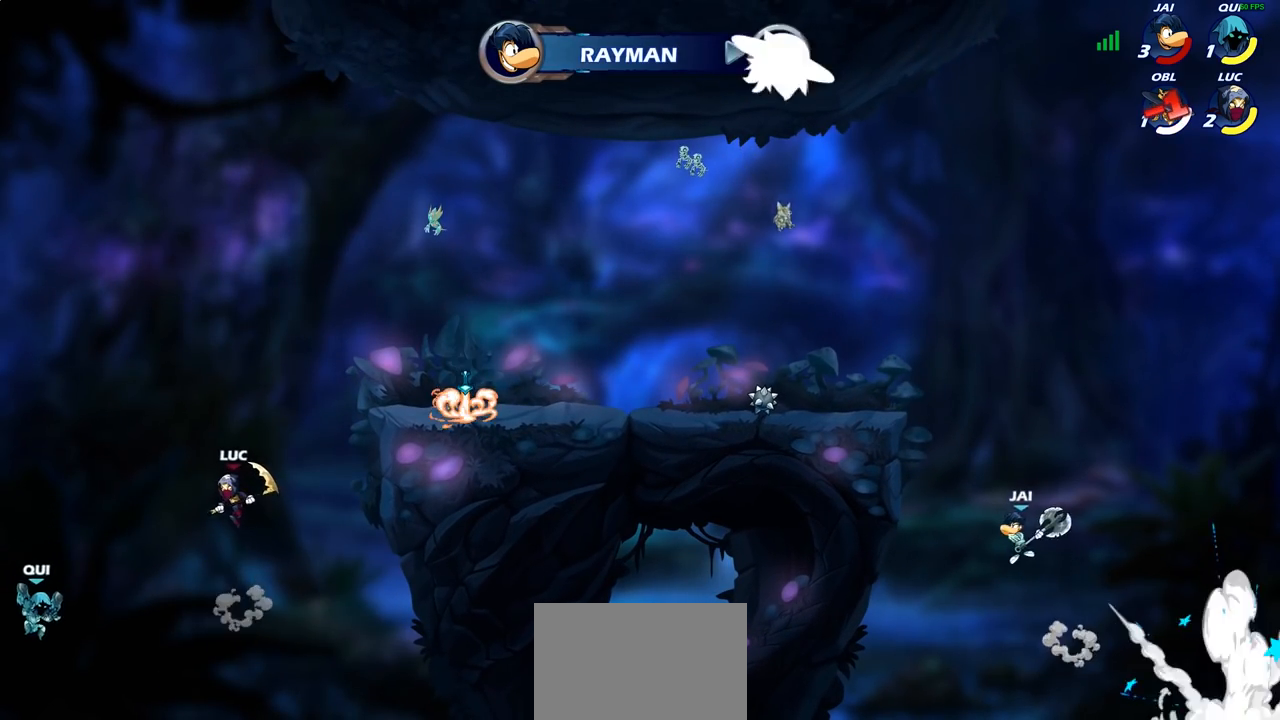
{"buttons": [], "left_stick": "right", "right_stick": "center", "events": [[17, "left_stick", "left"], [67, "SQUARE", "down"], [150, "SQUARE", "up"], [183, "left_stick", "right"]]}
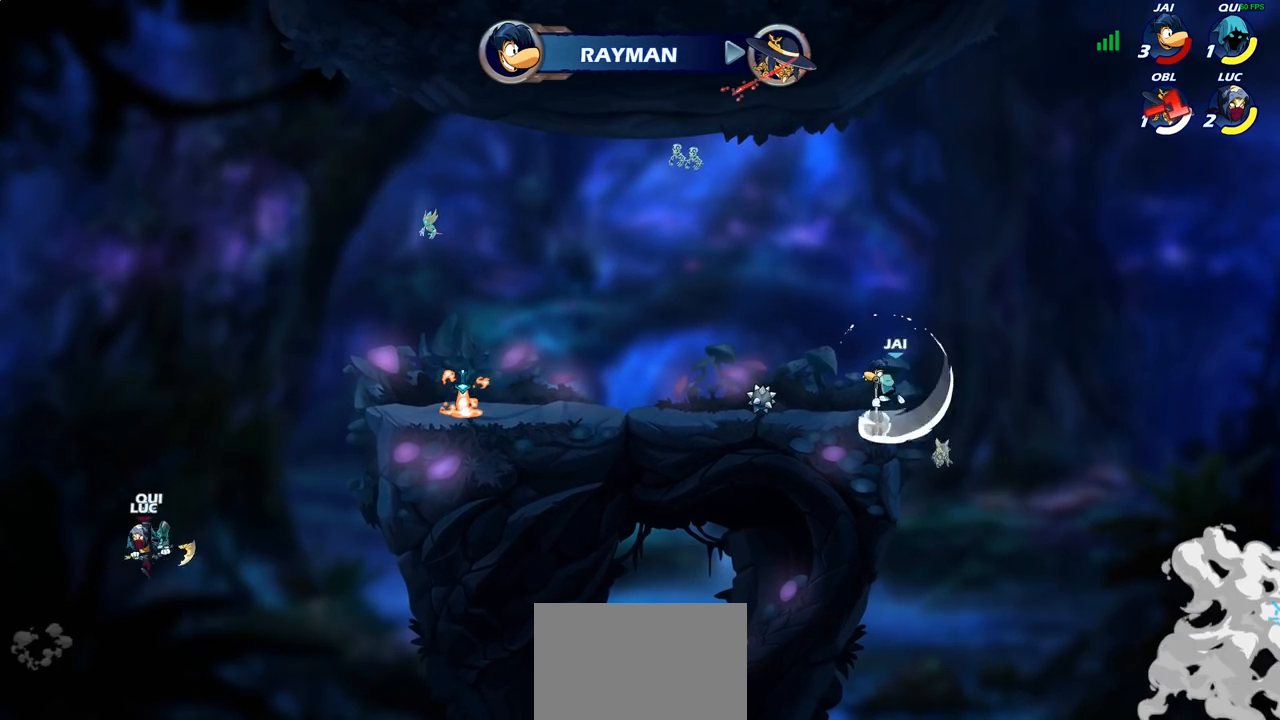
{"buttons": [], "left_stick": "up-right", "right_stick": "center", "events": [[183, "left_stick", "up-right"], [217, "CROSS", "down"], [483, "CROSS", "up"]]}
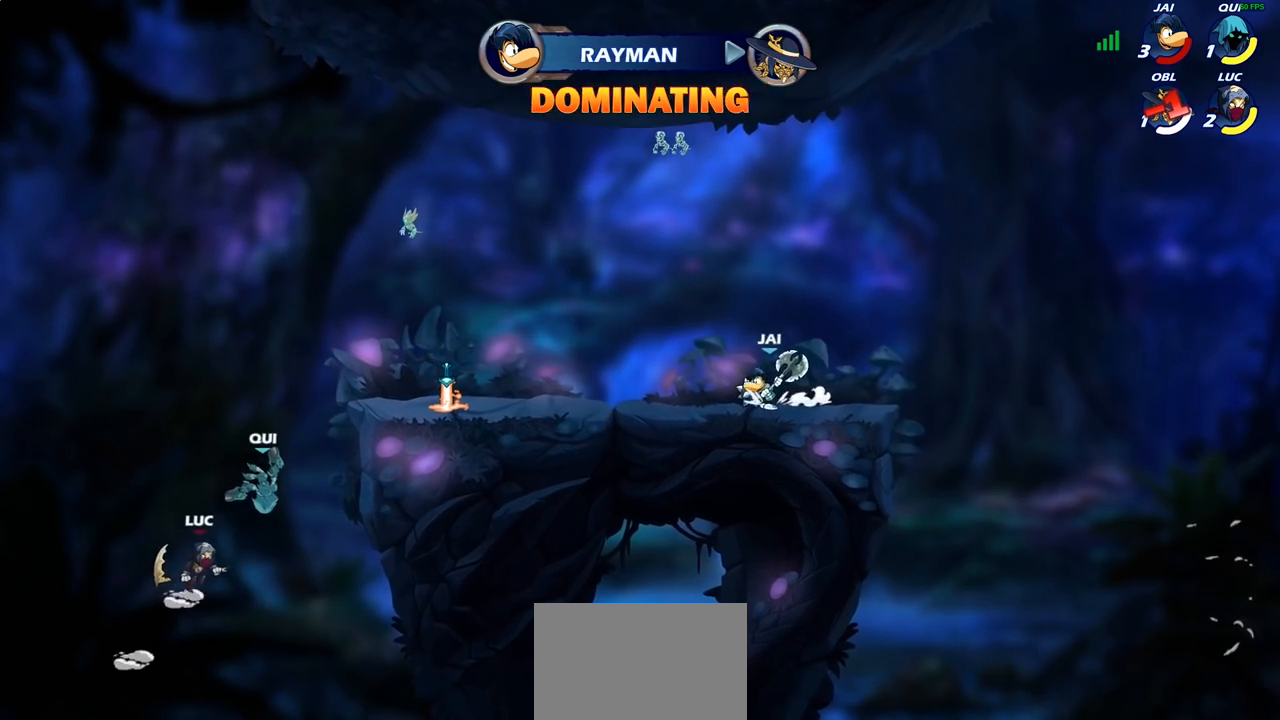
{"buttons": [], "left_stick": "up-right", "right_stick": "center", "events": [[233, "CIRCLE", "down"], [367, "CIRCLE", "up"]]}
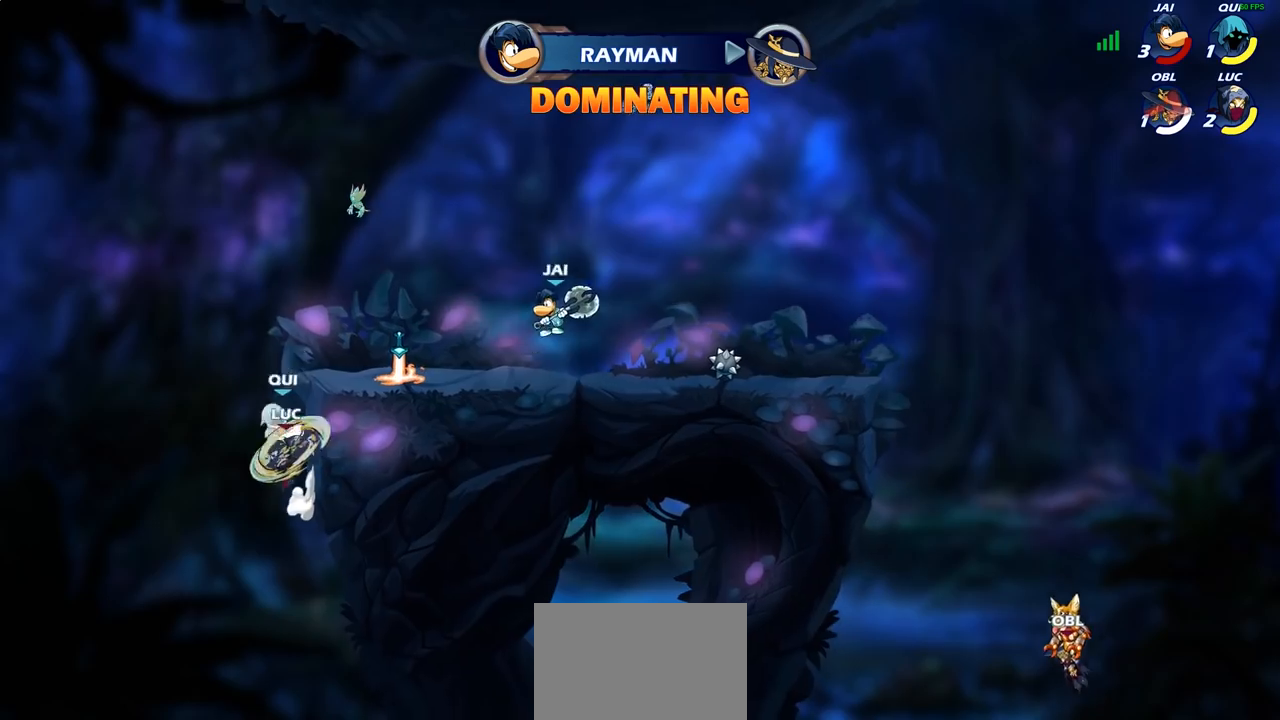
{"buttons": [], "left_stick": "down-left", "right_stick": "center", "events": [[417, "left_stick", "up-left"], [500, "left_stick", "down-left"]]}
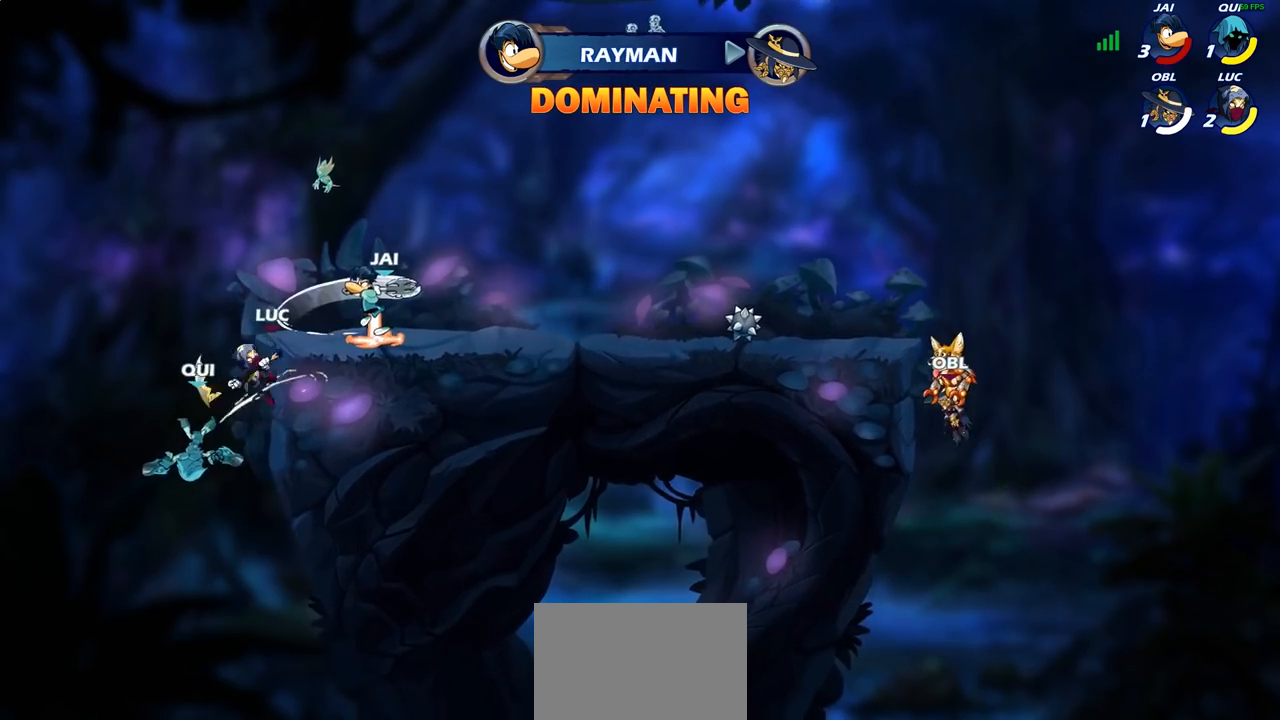
{"buttons": [], "left_stick": "center", "right_stick": "center", "events": [[150, "left_stick", "down-right"], [317, "left_stick", "center"], [350, "R2", "down"], [383, "CIRCLE", "down"], [467, "CIRCLE", "up"], [467, "R2", "up"]]}
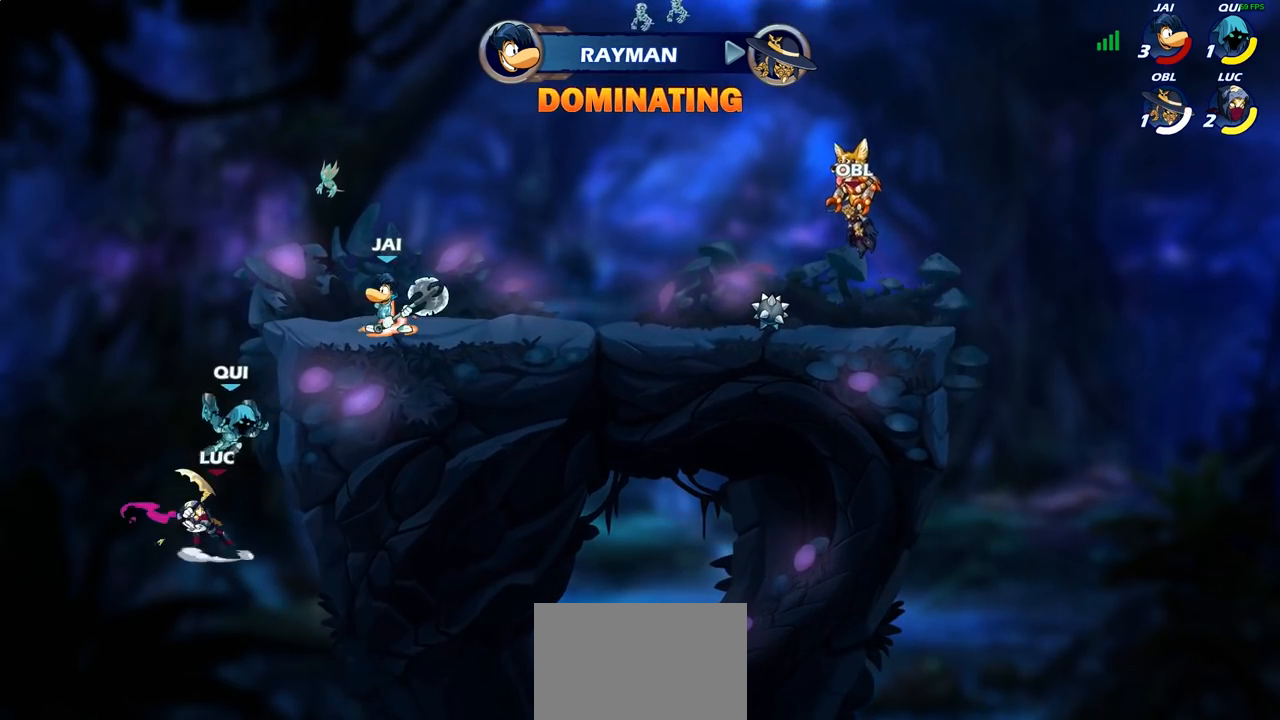
{"buttons": [], "left_stick": "center", "right_stick": "center", "events": []}
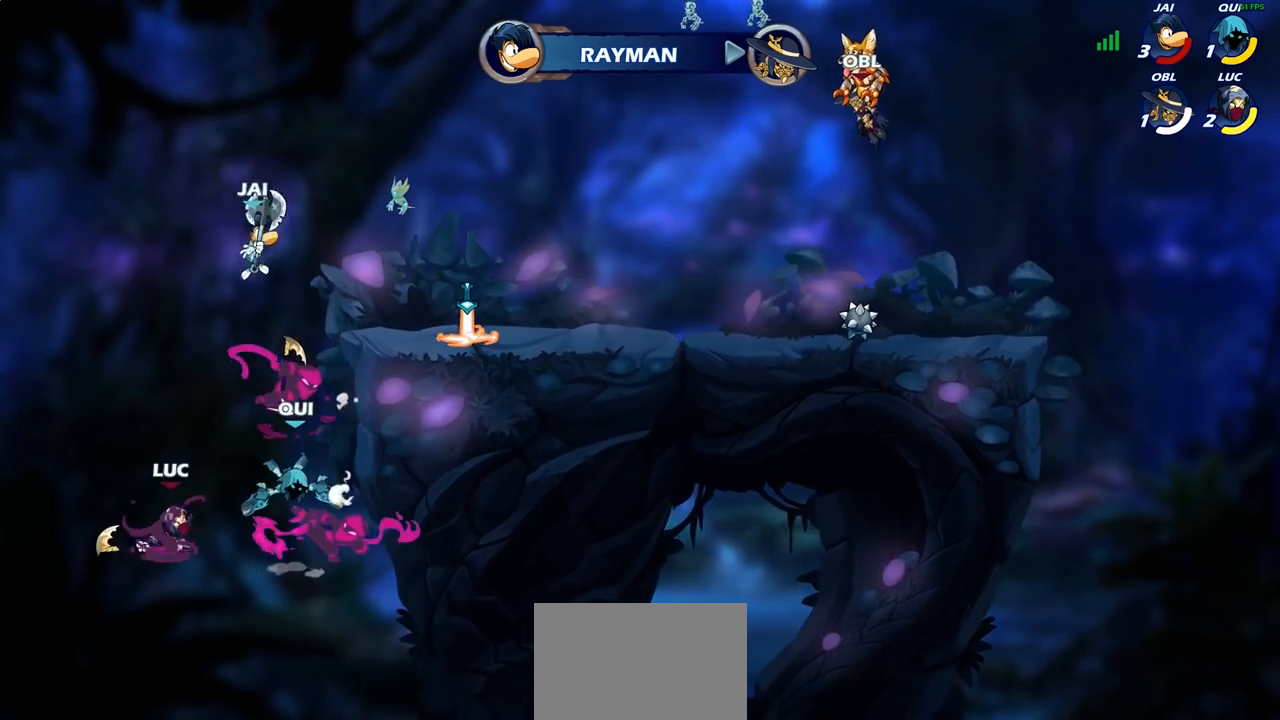
{"buttons": [], "left_stick": "up", "right_stick": "center", "events": [[367, "left_stick", "up-right"], [483, "left_stick", "up"]]}
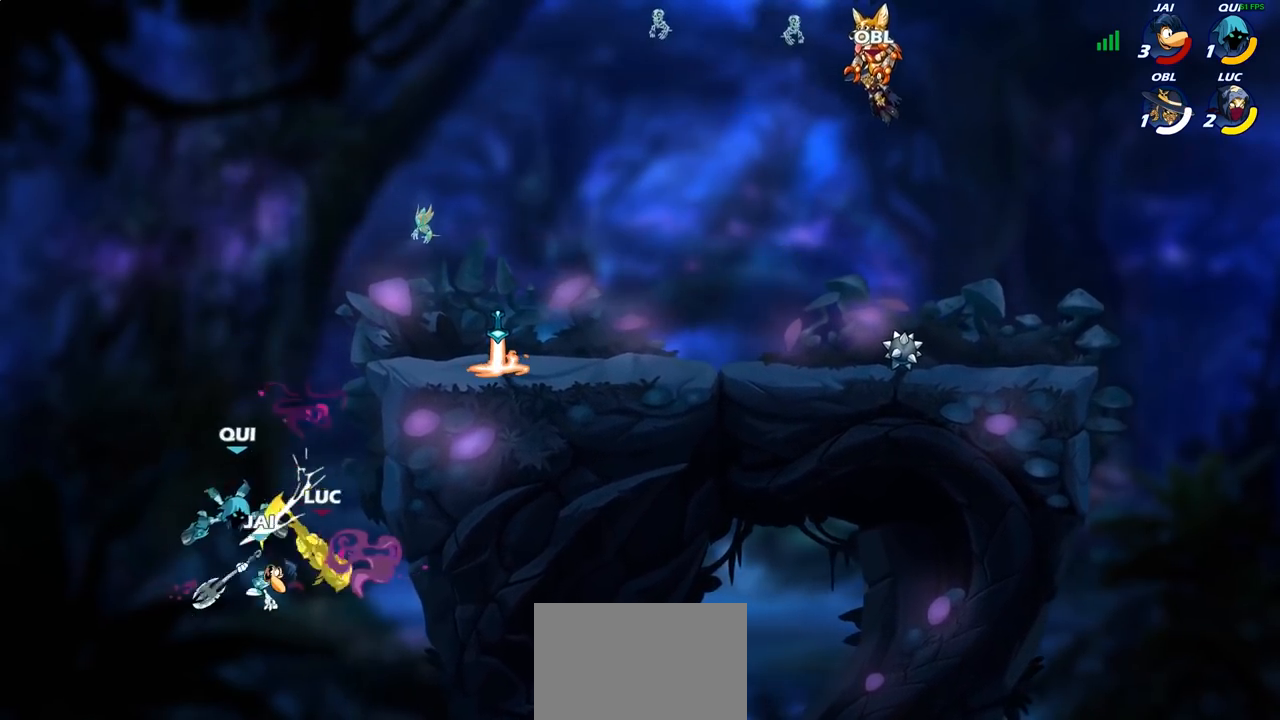
{"buttons": [], "left_stick": "center", "right_stick": "center", "events": [[33, "CIRCLE", "down"], [117, "CIRCLE", "up"], [217, "CIRCLE", "down"], [317, "CIRCLE", "up"], [317, "left_stick", "center"], [400, "CIRCLE", "down"], [500, "CIRCLE", "up"]]}
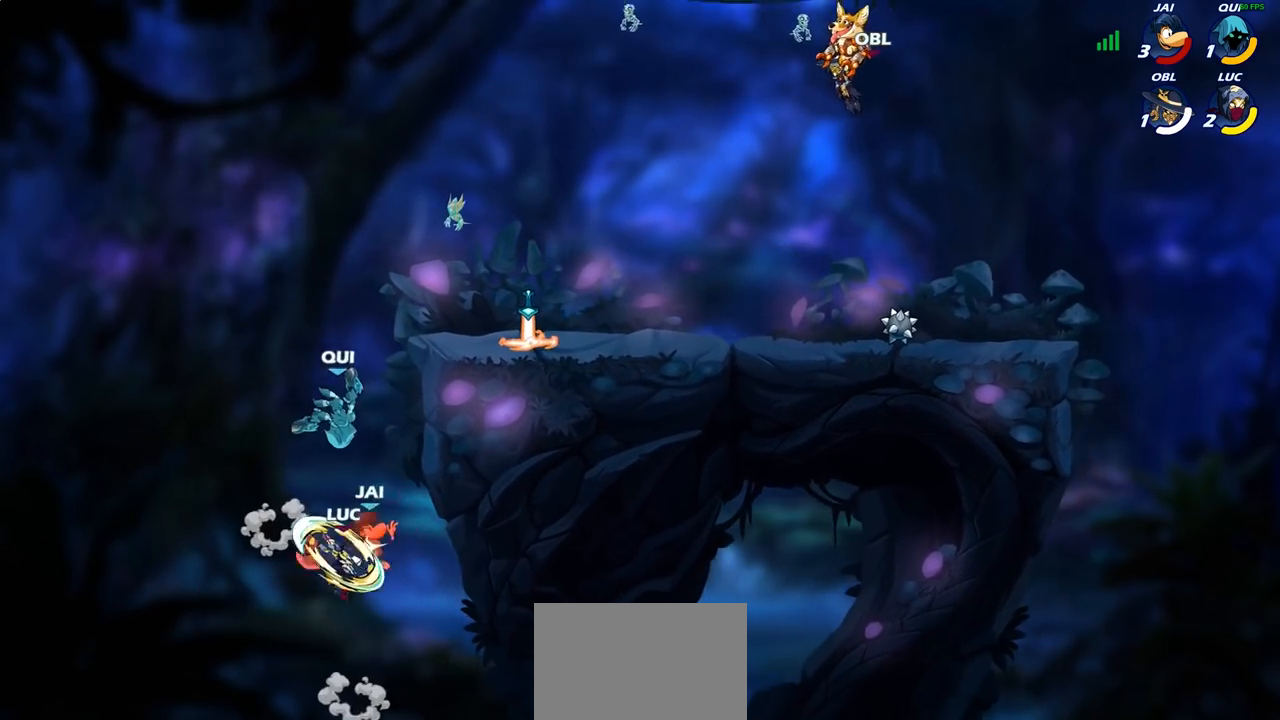
{"buttons": [], "left_stick": "right", "right_stick": "center", "events": [[133, "left_stick", "left"], [300, "left_stick", "up"], [350, "left_stick", "right"]]}
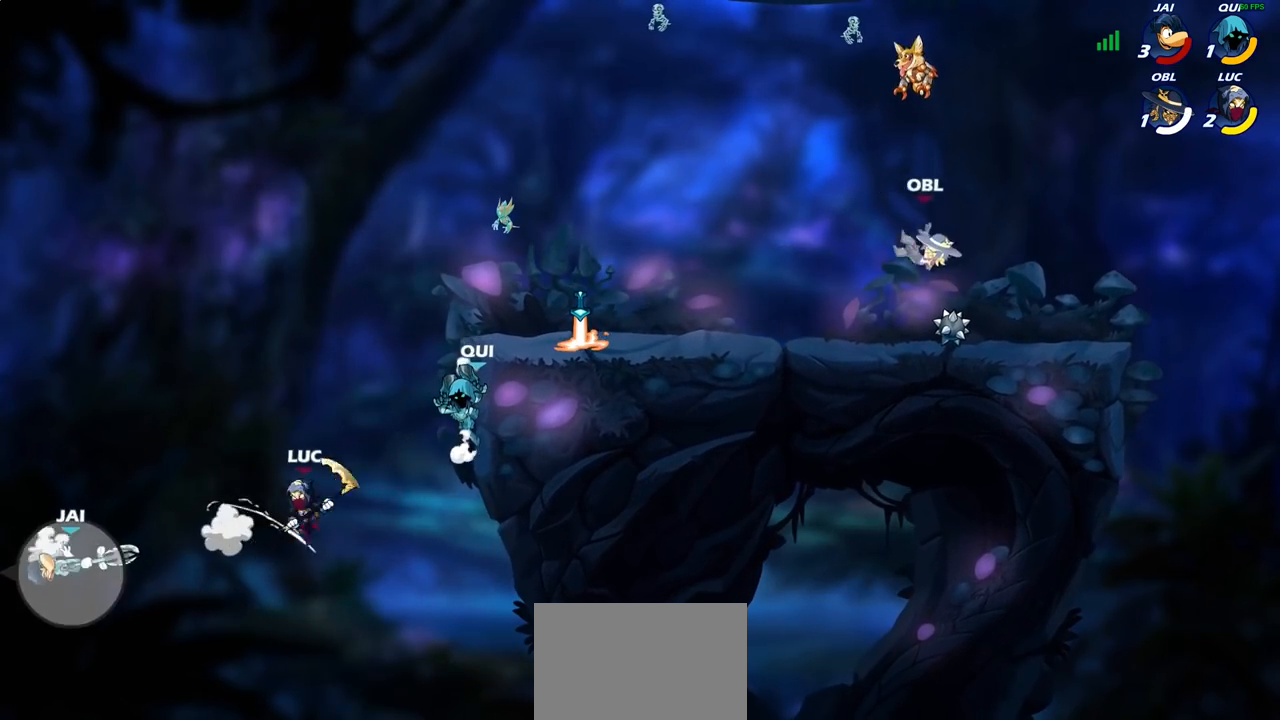
{"buttons": [], "left_stick": "up-right", "right_stick": "center", "events": [[100, "CROSS", "down"], [100, "left_stick", "up-right"], [150, "SQUARE", "down"], [217, "CROSS", "up"], [233, "SQUARE", "up"]]}
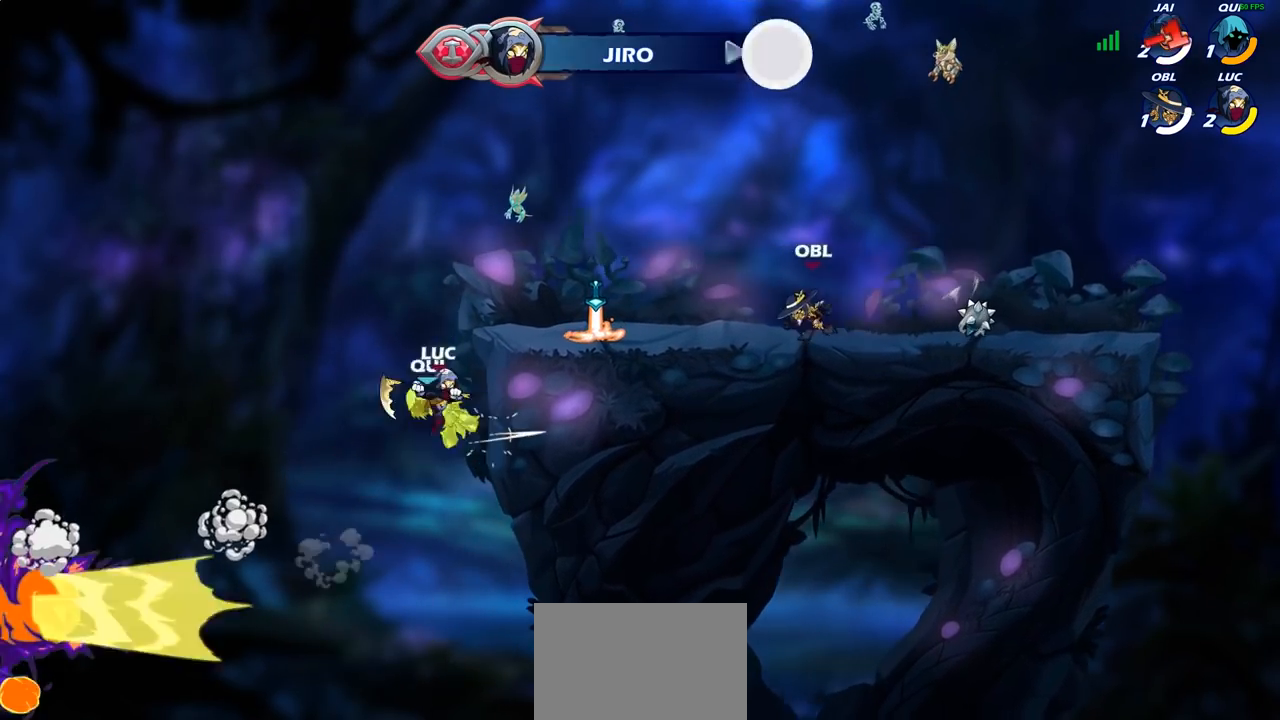
{"buttons": [], "left_stick": "up-left", "right_stick": "center", "events": [[283, "left_stick", "up-left"], [417, "SQUARE", "down"], [483, "SQUARE", "up"]]}
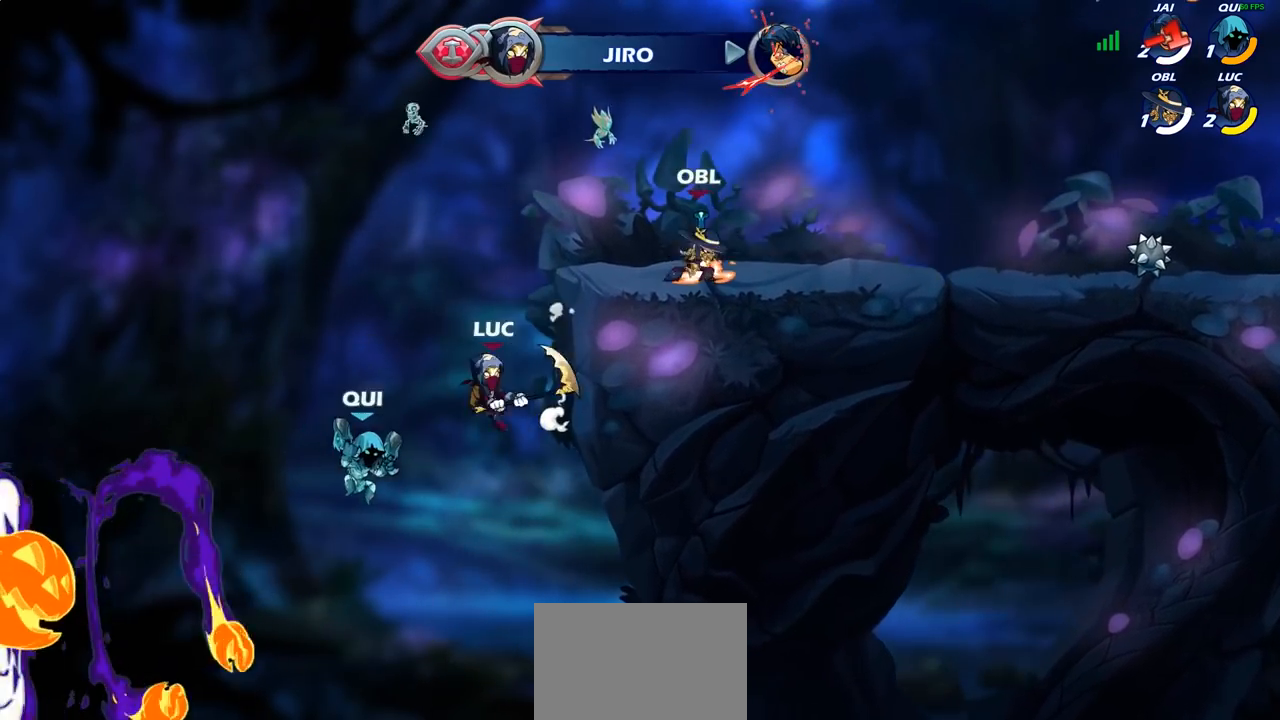
{"buttons": [], "left_stick": "up-right", "right_stick": "center", "events": [[267, "left_stick", "up-right"]]}
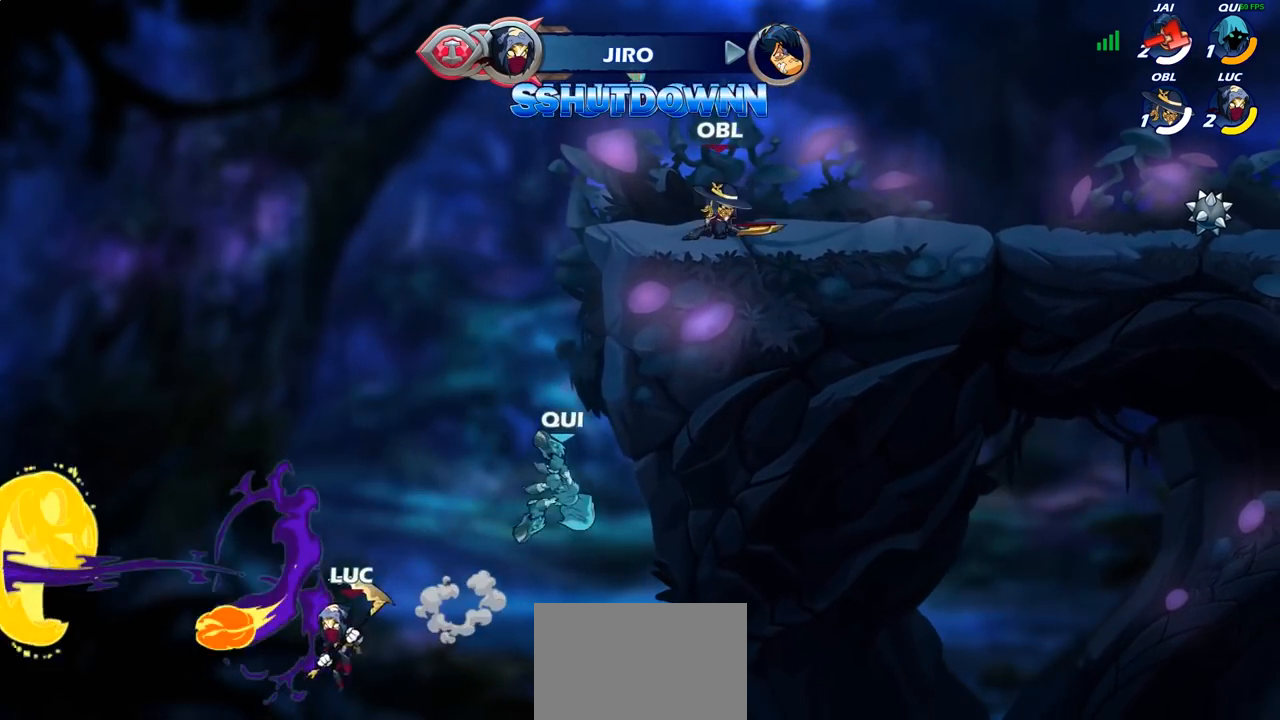
{"buttons": [], "left_stick": "up-right", "right_stick": "center", "events": [[17, "CROSS", "down"], [83, "CIRCLE", "down"], [83, "CROSS", "up"], [217, "CIRCLE", "up"]]}
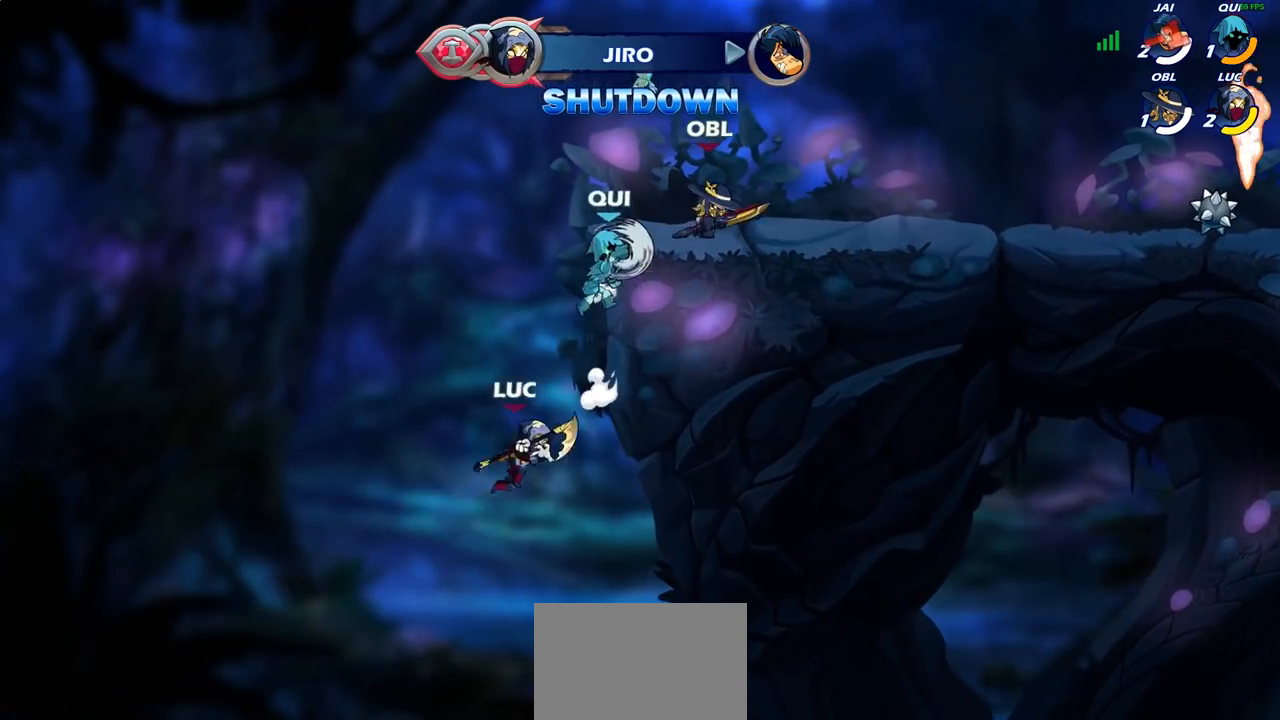
{"buttons": [], "left_stick": "center", "right_stick": "center", "events": [[200, "left_stick", "center"], [283, "R2", "down"], [367, "CIRCLE", "down"], [400, "R2", "up"], [450, "CIRCLE", "up"]]}
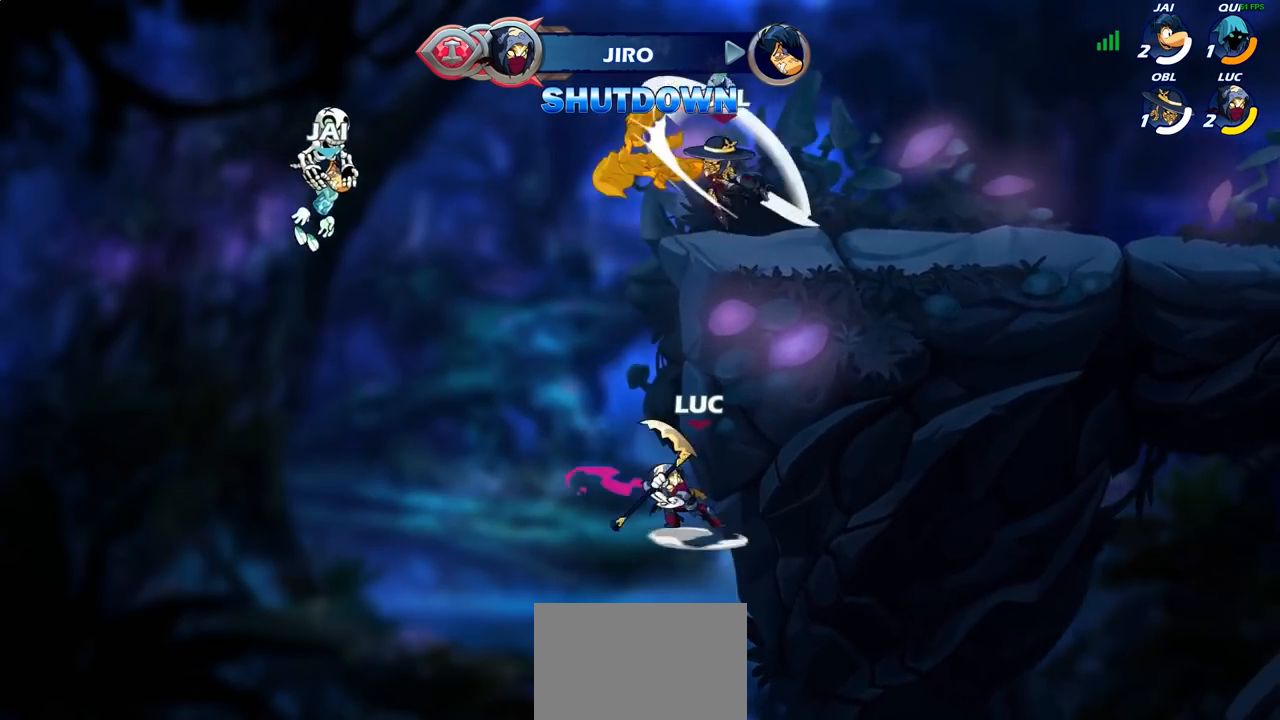
{"buttons": [], "left_stick": "left", "right_stick": "center", "events": [[300, "left_stick", "right"], [350, "left_stick", "center"], [433, "left_stick", "left"]]}
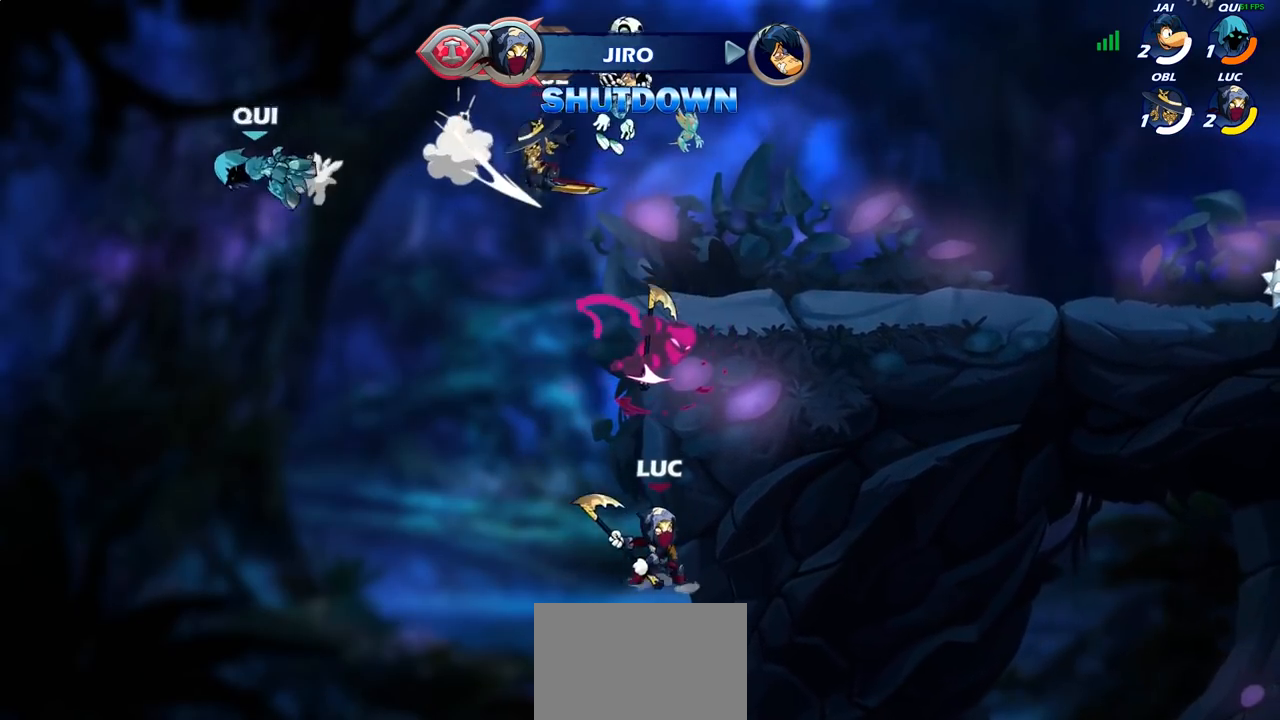
{"buttons": ["CROSS"], "left_stick": "up-right", "right_stick": "center", "events": [[200, "CROSS", "down"], [267, "left_stick", "up-right"]]}
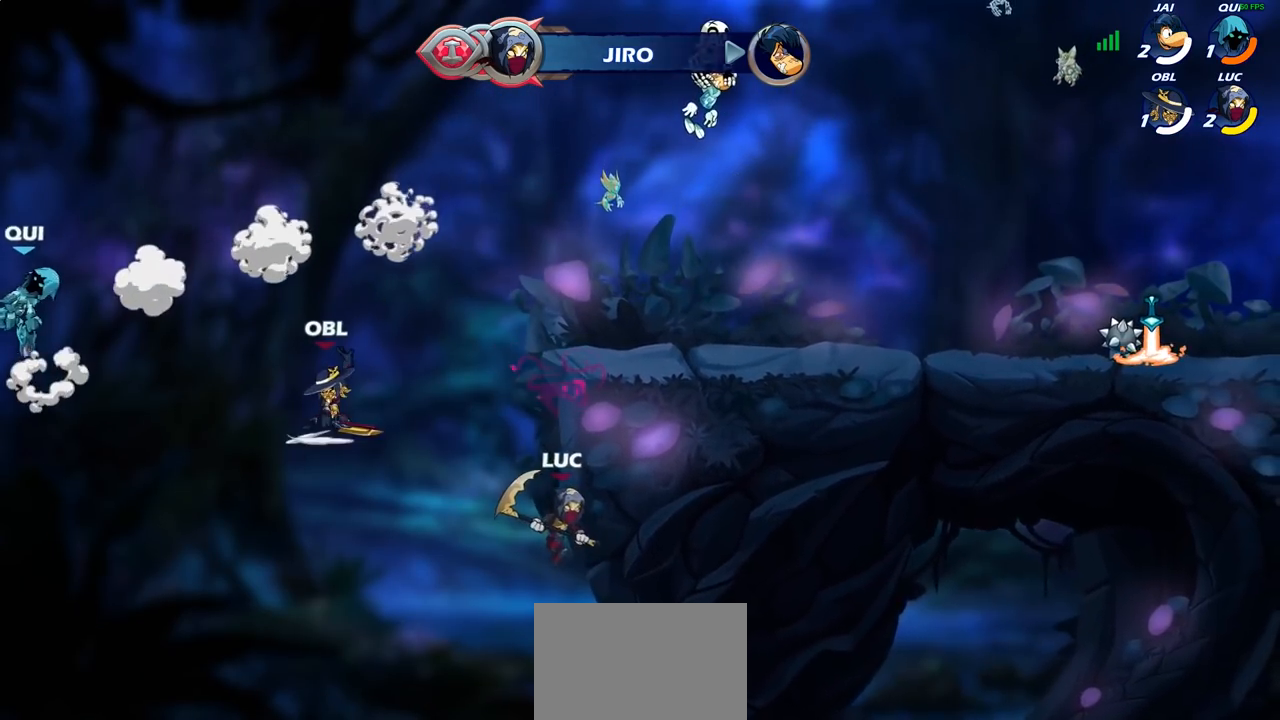
{"buttons": ["CROSS", "SQUARE"], "left_stick": "up-left", "right_stick": "center", "events": [[100, "CROSS", "up"], [217, "CROSS", "down"], [217, "left_stick", "up-left"], [383, "CROSS", "up"], [450, "CROSS", "down"], [483, "SQUARE", "down"]]}
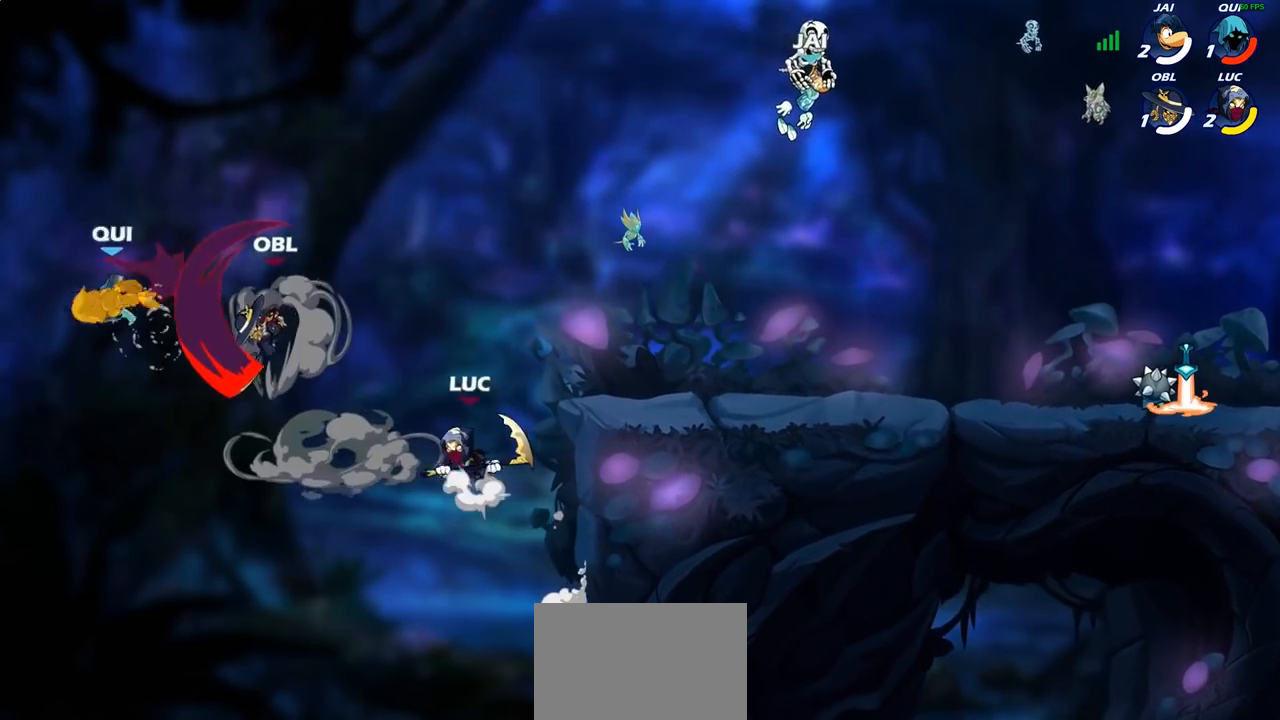
{"buttons": [], "left_stick": "right", "right_stick": "center", "events": [[33, "CROSS", "up"], [50, "SQUARE", "up"], [183, "left_stick", "up-right"], [367, "left_stick", "right"]]}
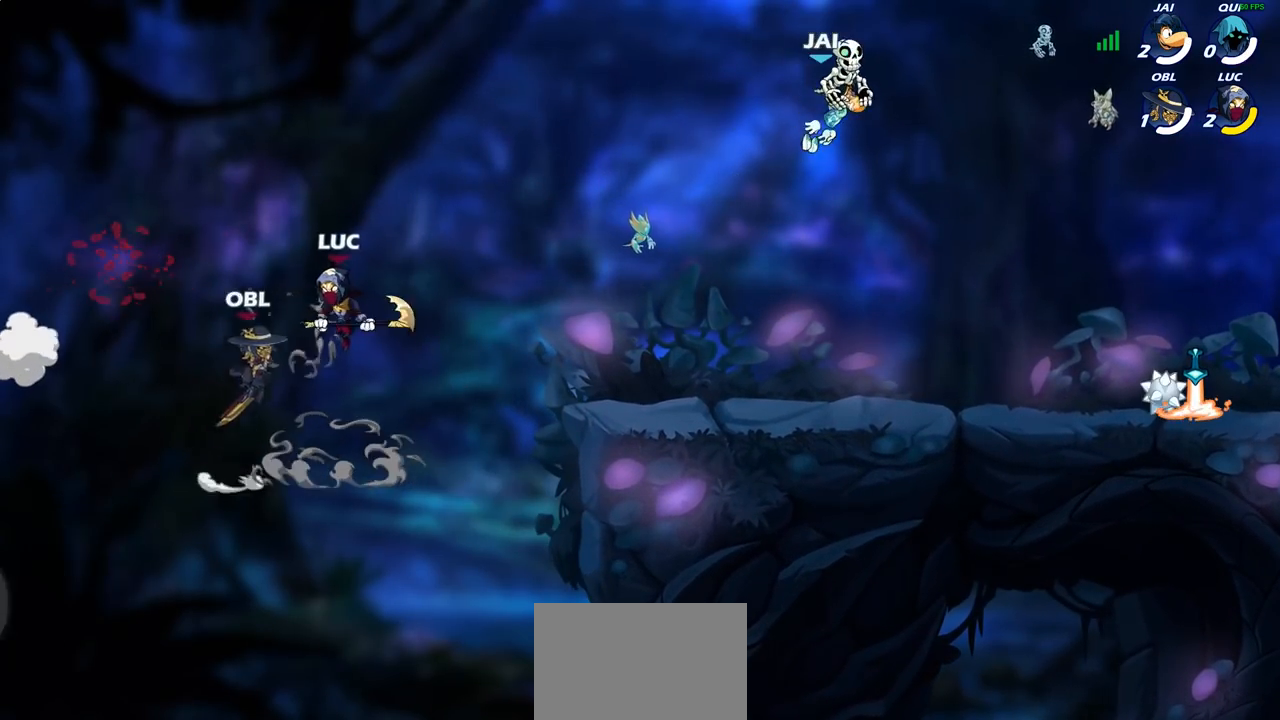
{"buttons": [], "left_stick": "up-right", "right_stick": "center", "events": [[183, "CROSS", "down"], [317, "left_stick", "up-right"], [417, "CROSS", "up"]]}